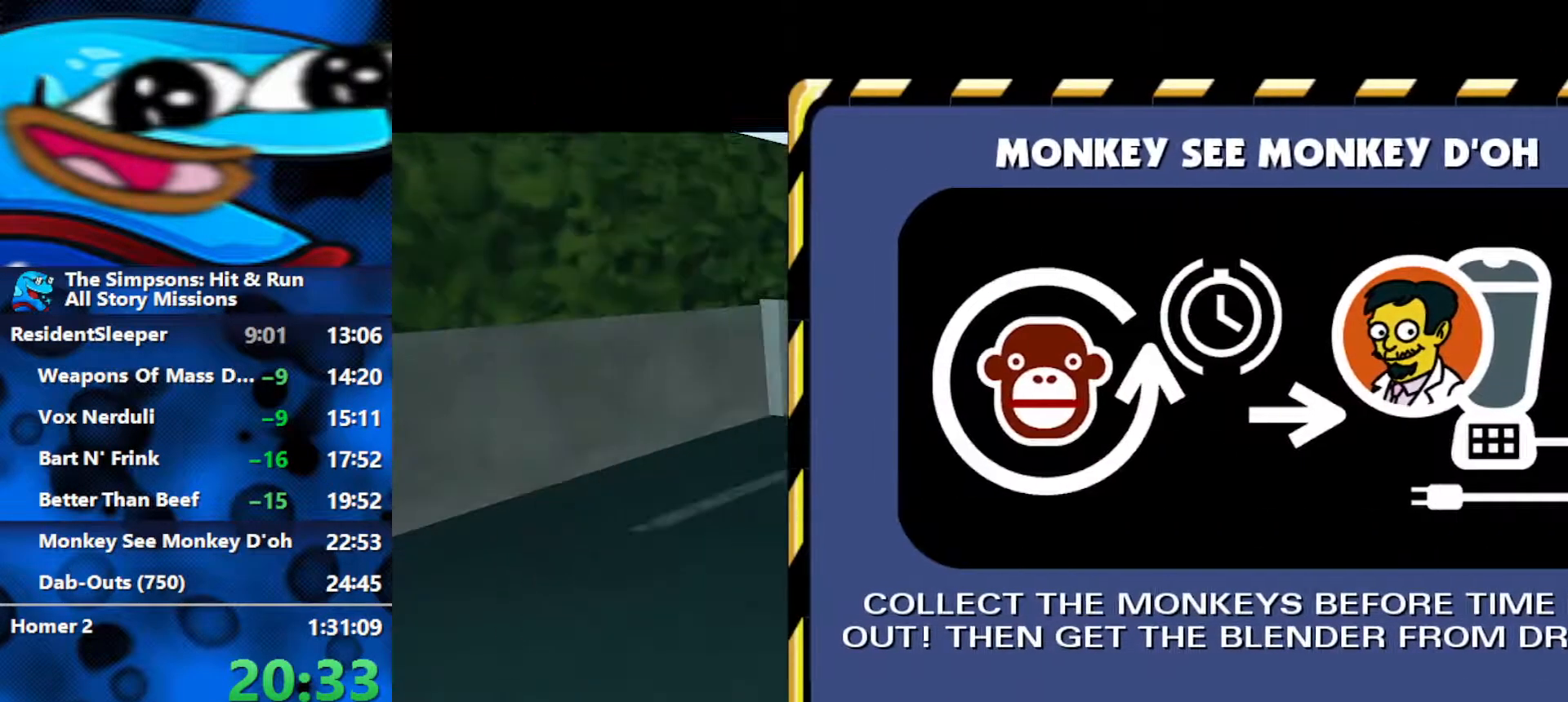
Gameplay with a controller (Xbox layout); each line is a JSON object with the inputs held at the frame after it. "events" lists button and stick changes between this image and that frame as [ms after this image, input, new state], when the widget could be followed in between.
{"buttons": ["B"], "left_stick": "down-right", "right_stick": "left", "events": [[483, "B", "down"]]}
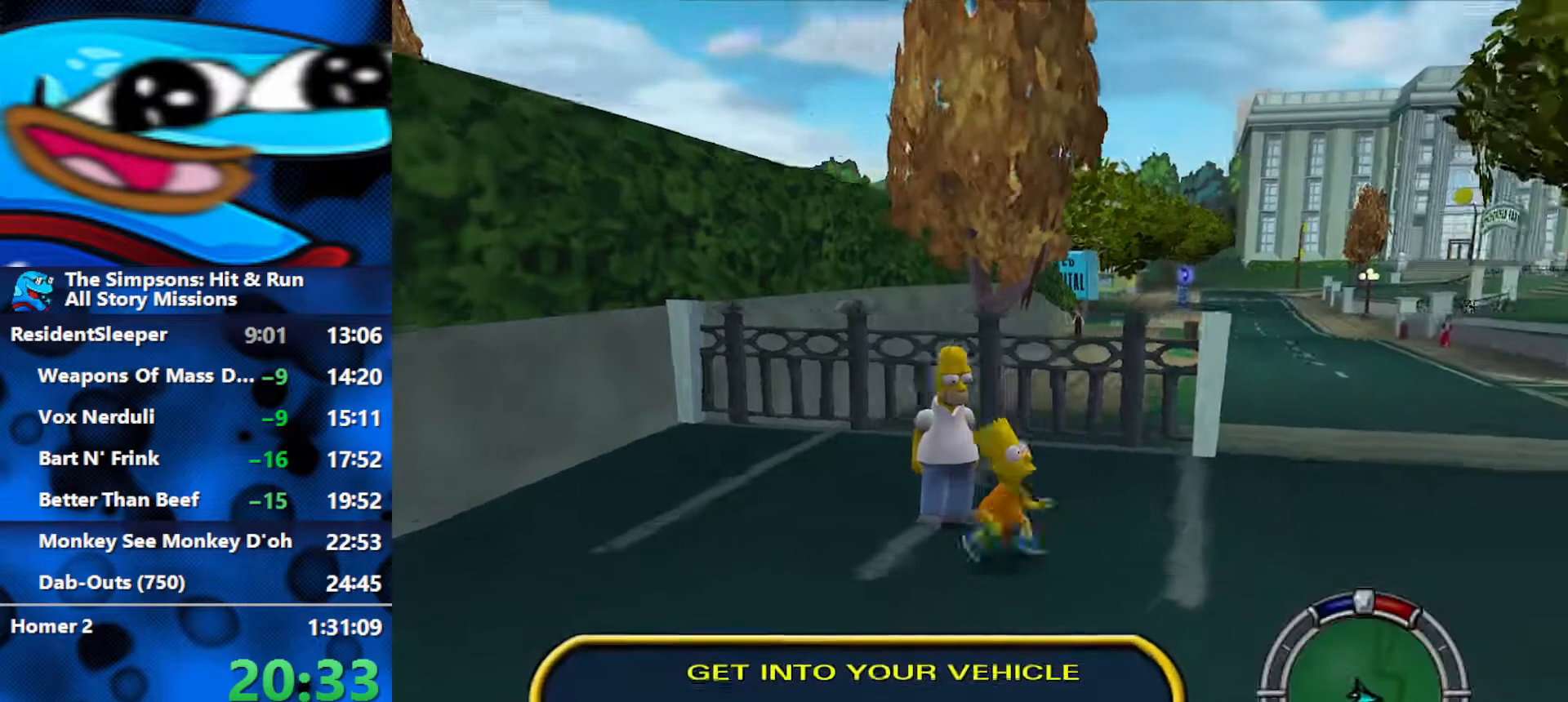
{"buttons": ["B"], "left_stick": "down-right", "right_stick": "center", "events": [[50, "left_stick", "down"], [300, "left_stick", "down-right"], [317, "right_stick", "up-left"], [500, "right_stick", "center"]]}
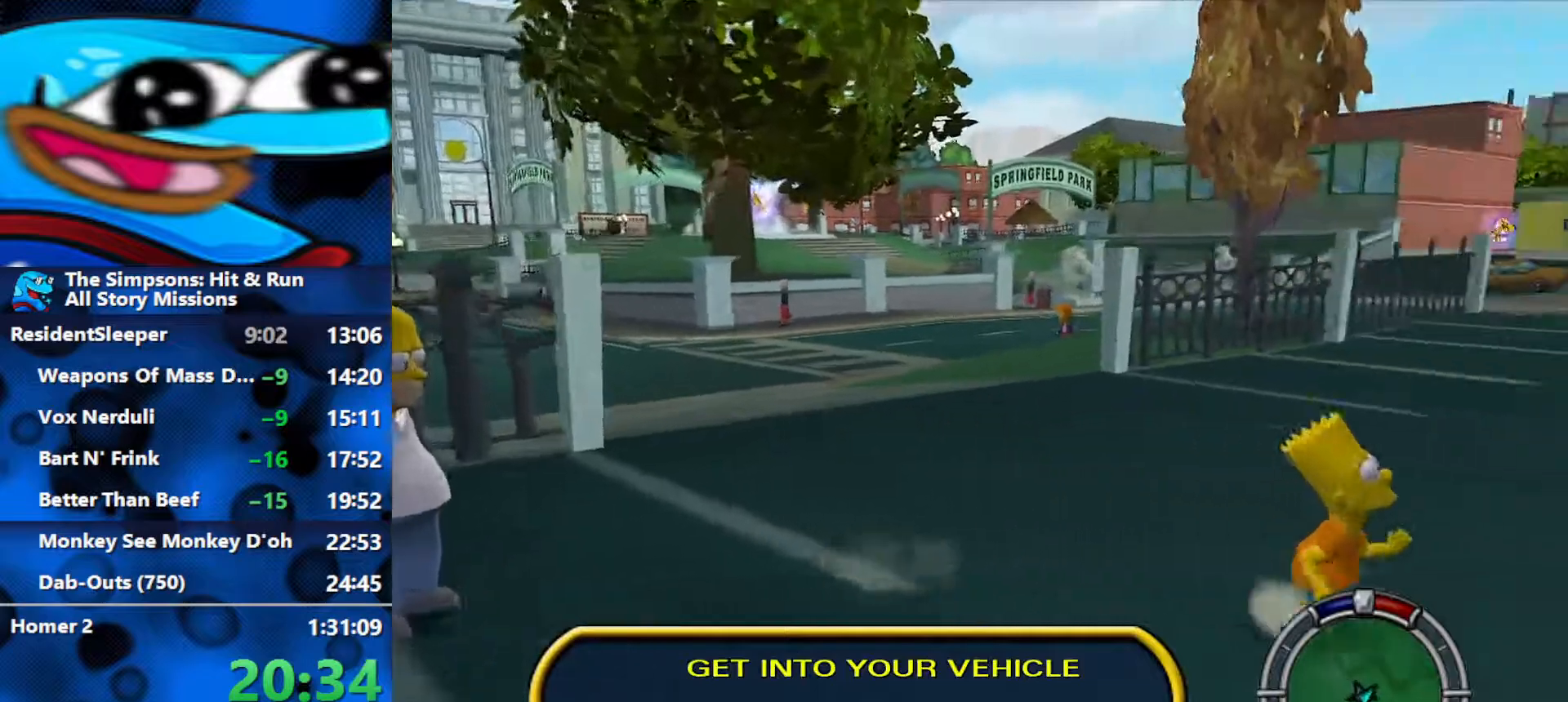
{"buttons": ["R2"], "left_stick": "up-right", "right_stick": "center", "events": [[33, "left_stick", "right"], [150, "left_stick", "up-right"], [300, "A", "down"], [350, "R2", "down"], [433, "B", "up"], [450, "A", "up"]]}
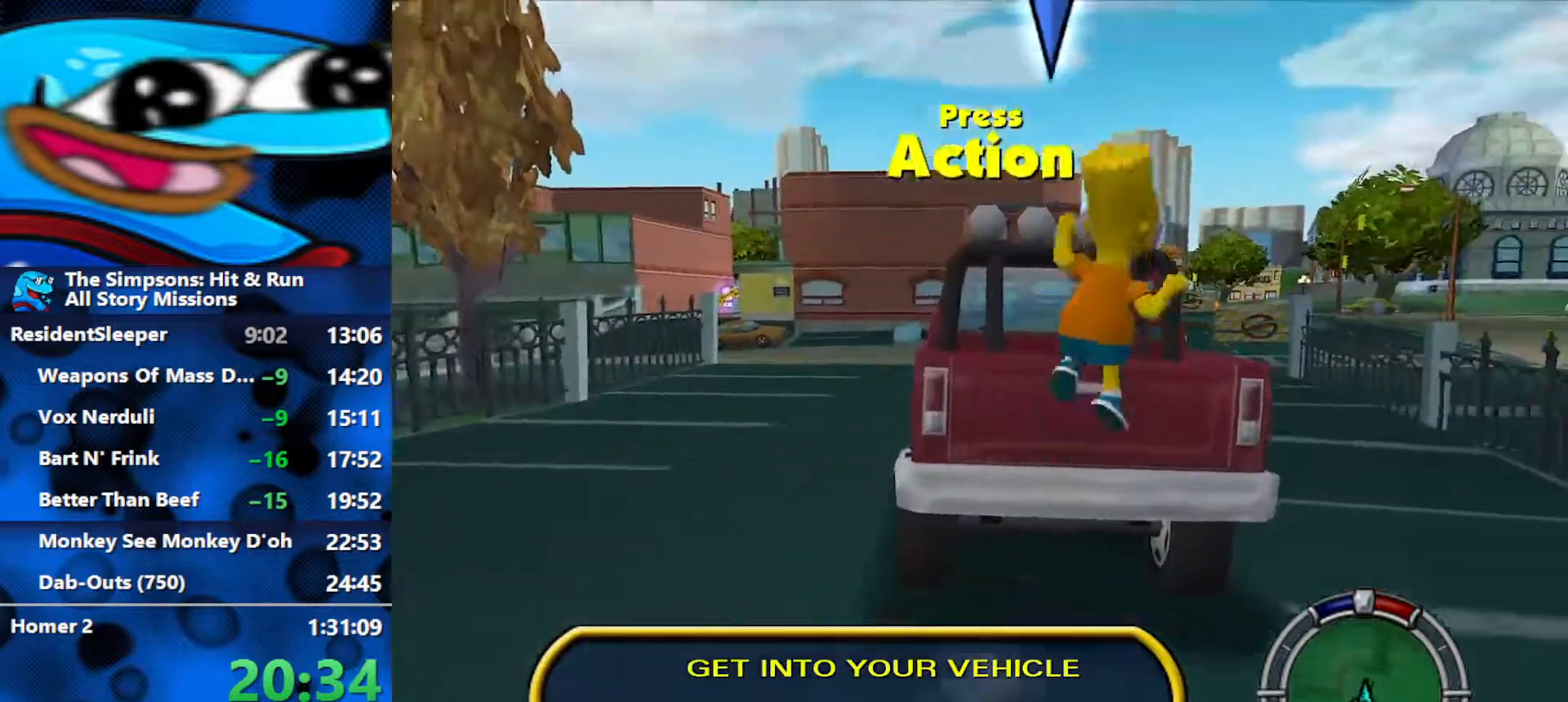
{"buttons": ["Y", "R2"], "left_stick": "up", "right_stick": "center", "events": [[133, "Y", "down"], [217, "Y", "up"], [267, "Y", "down"], [333, "Y", "up"], [333, "left_stick", "up"], [383, "Y", "down"], [433, "Y", "up"], [483, "Y", "down"]]}
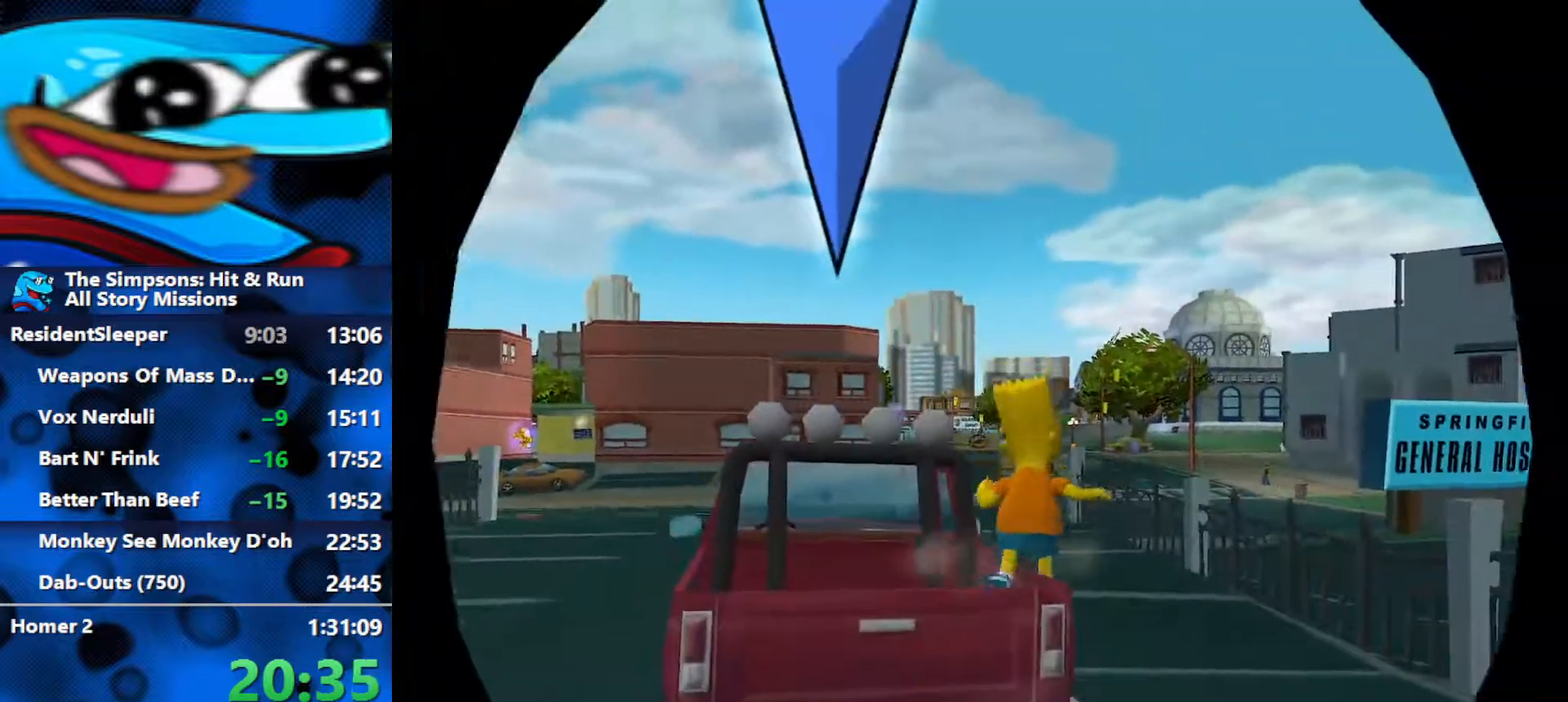
{"buttons": ["R2"], "left_stick": "center", "right_stick": "center", "events": [[33, "Y", "up"], [100, "R1", "down"], [133, "left_stick", "center"], [433, "R1", "up"]]}
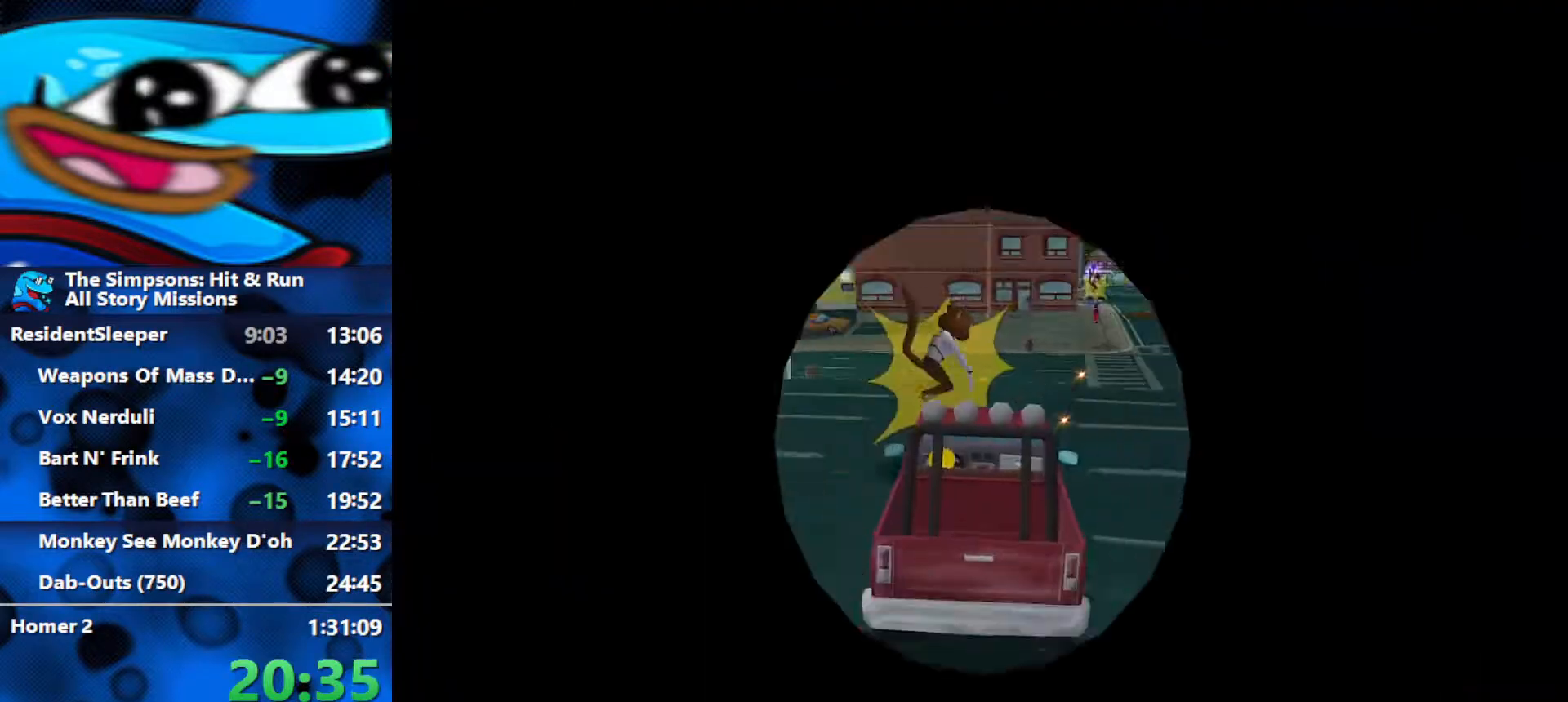
{"buttons": ["R2"], "left_stick": "center", "right_stick": "center", "events": []}
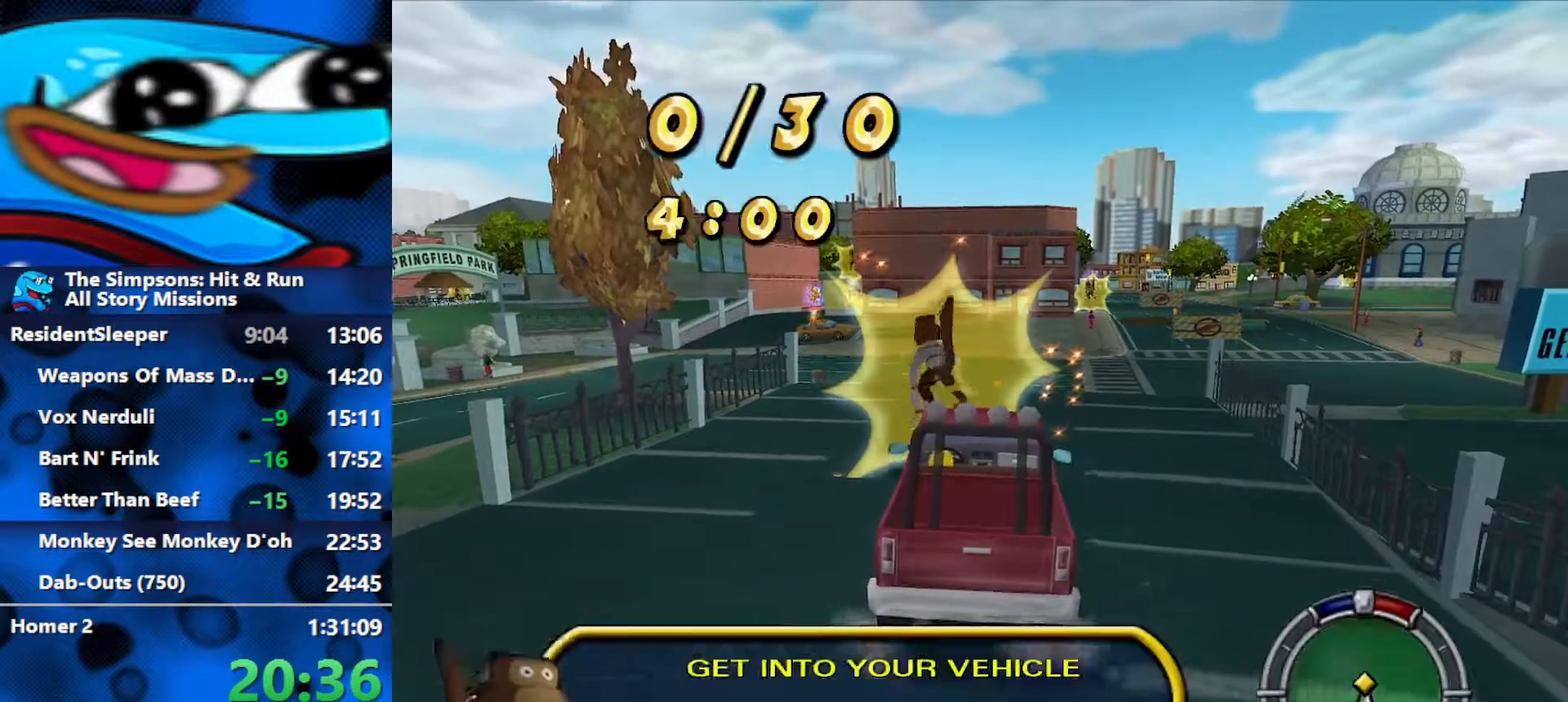
{"buttons": ["R2"], "left_stick": "center", "right_stick": "center", "events": [[17, "L1", "down"], [100, "L1", "up"]]}
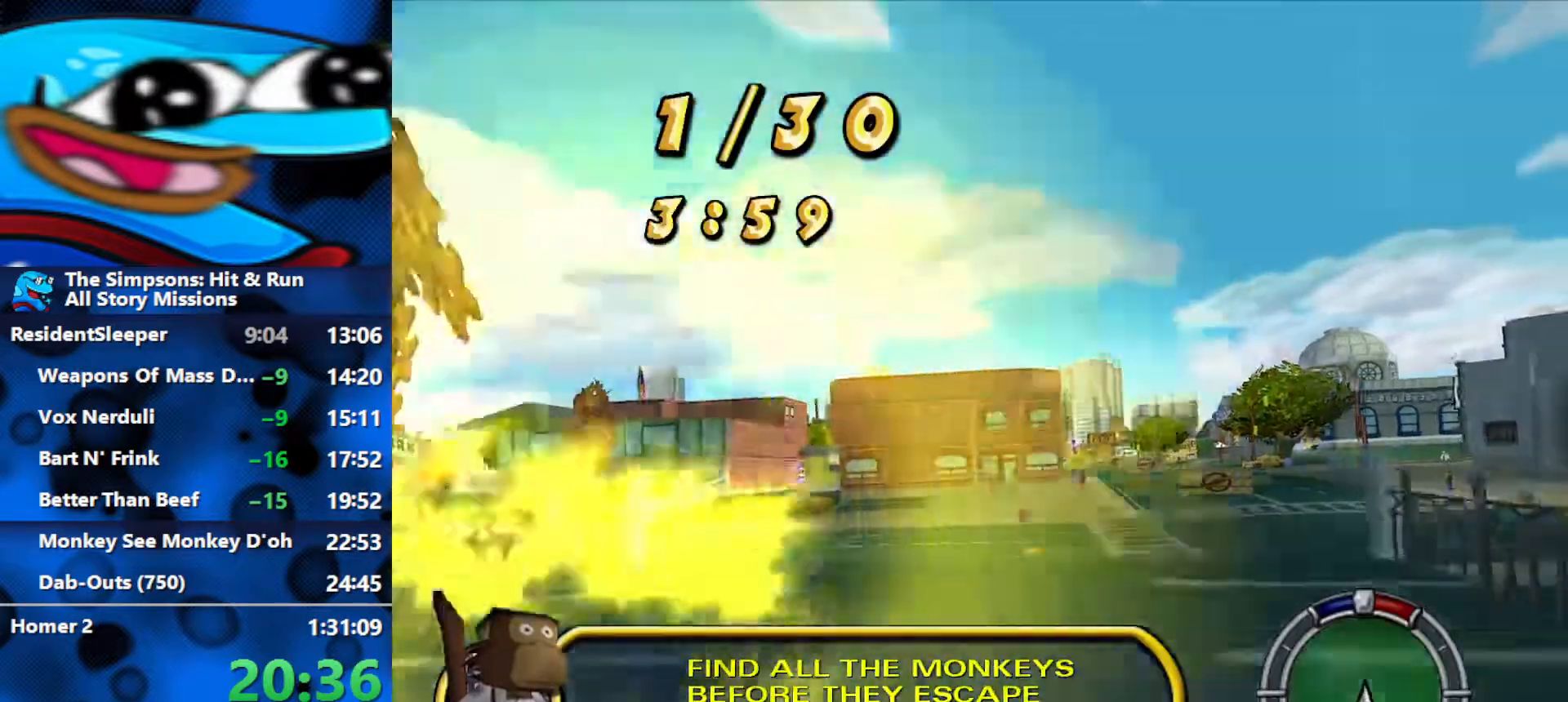
{"buttons": ["R2"], "left_stick": "left", "right_stick": "center", "events": [[350, "left_stick", "left"]]}
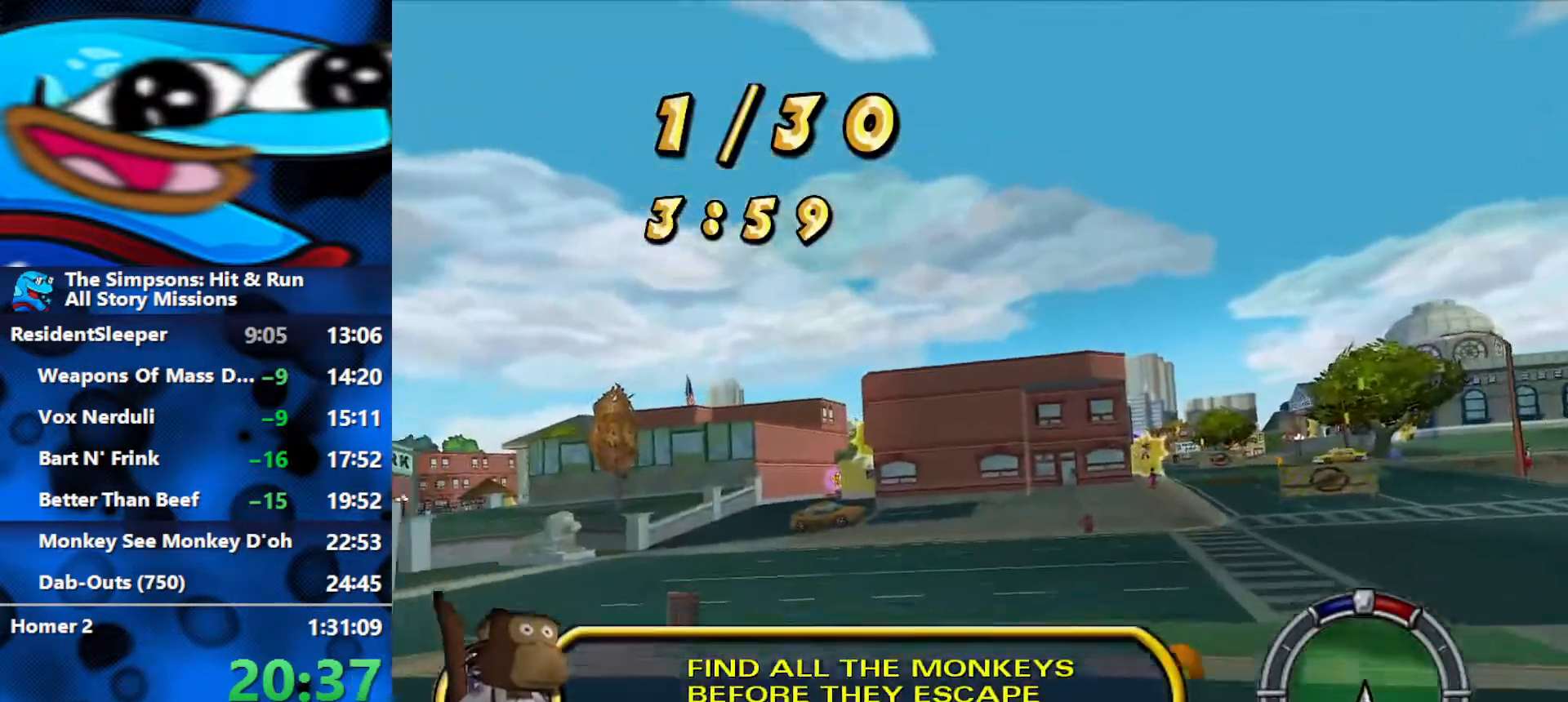
{"buttons": ["R2"], "left_stick": "left", "right_stick": "center", "events": []}
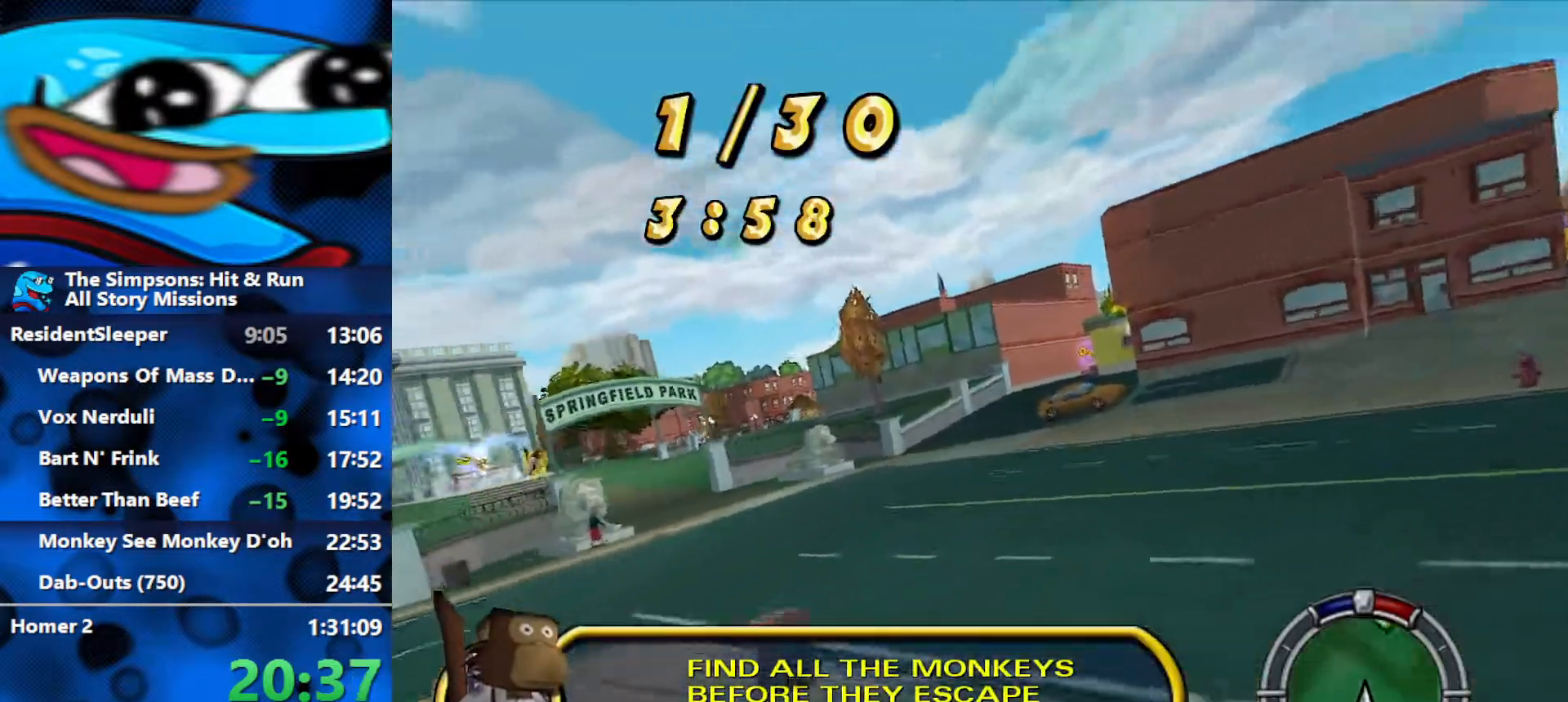
{"buttons": ["R2"], "left_stick": "left", "right_stick": "center", "events": []}
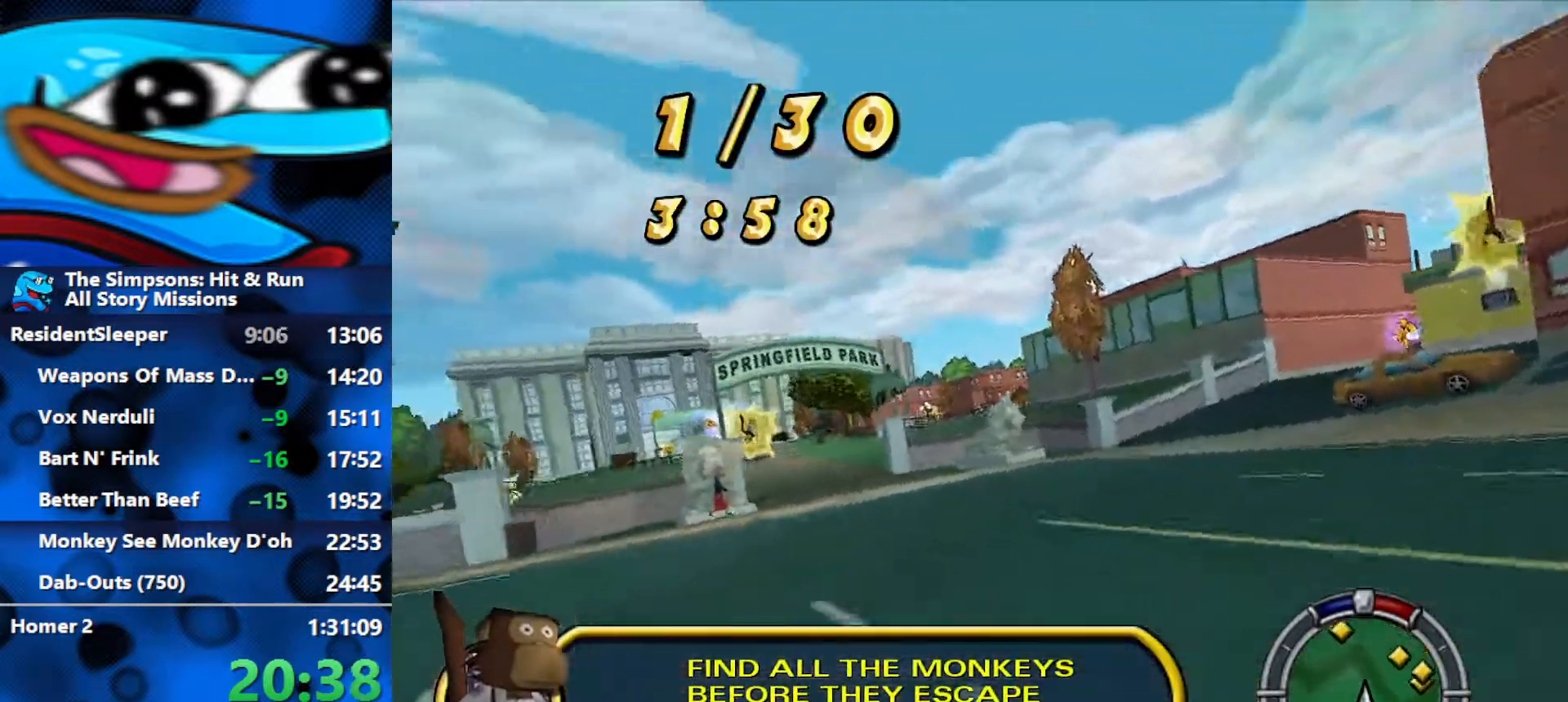
{"buttons": ["R2"], "left_stick": "left", "right_stick": "center", "events": [[250, "right_stick", "down"], [433, "right_stick", "center"]]}
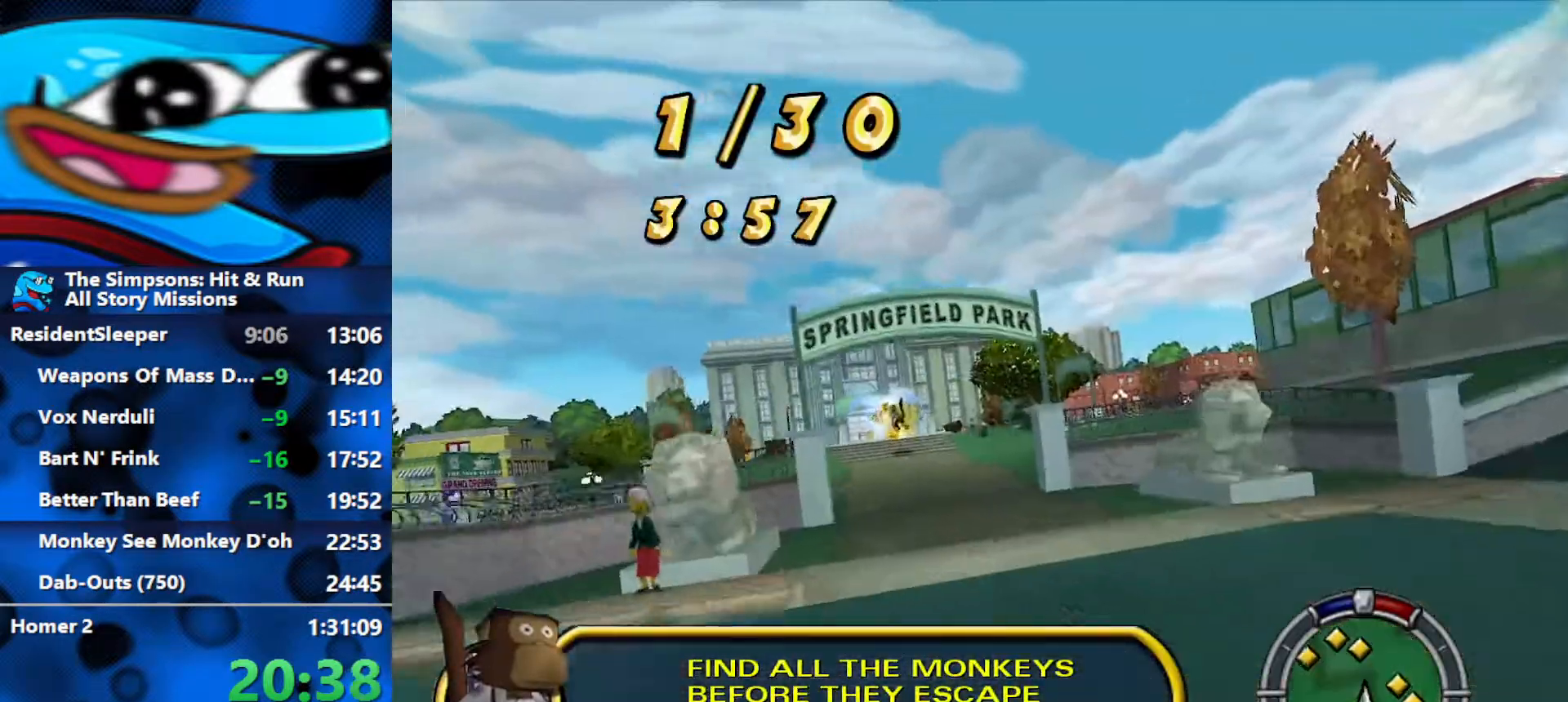
{"buttons": ["R2"], "left_stick": "center", "right_stick": "center", "events": [[117, "left_stick", "center"]]}
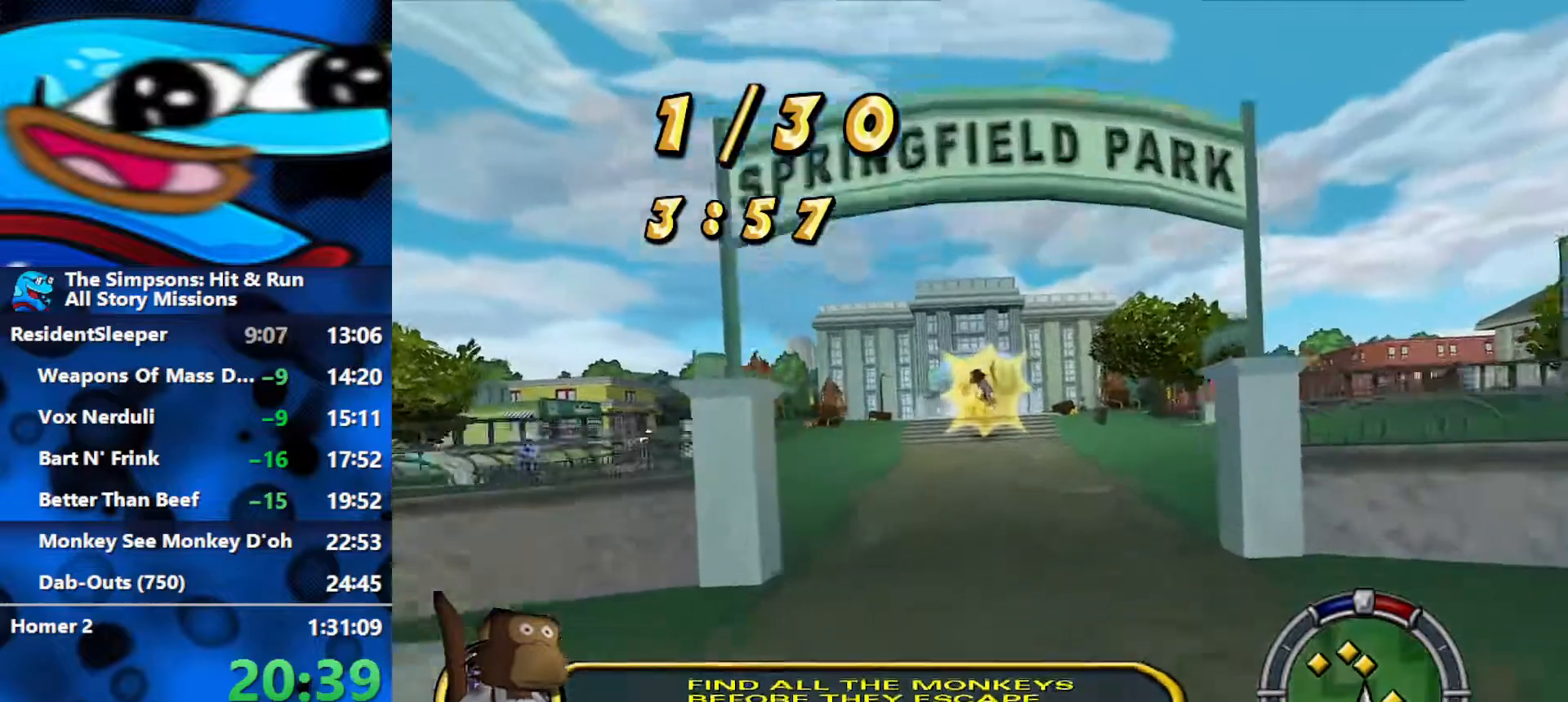
{"buttons": ["R1", "R2"], "left_stick": "left", "right_stick": "center", "events": [[33, "left_stick", "left"], [300, "left_stick", "center"], [433, "left_stick", "left"], [467, "R1", "down"]]}
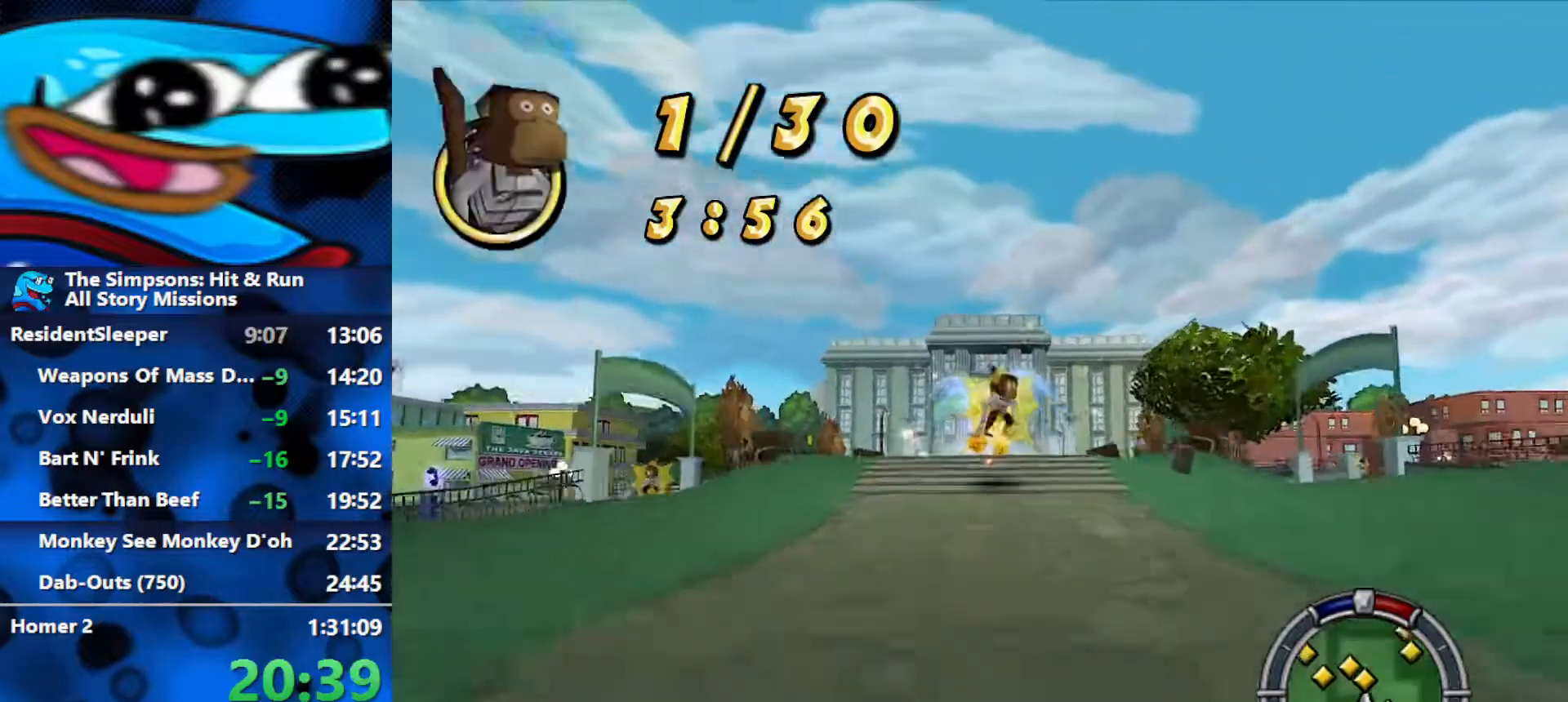
{"buttons": ["R1", "R2"], "left_stick": "left", "right_stick": "center", "events": [[267, "R2", "up"], [433, "R2", "down"]]}
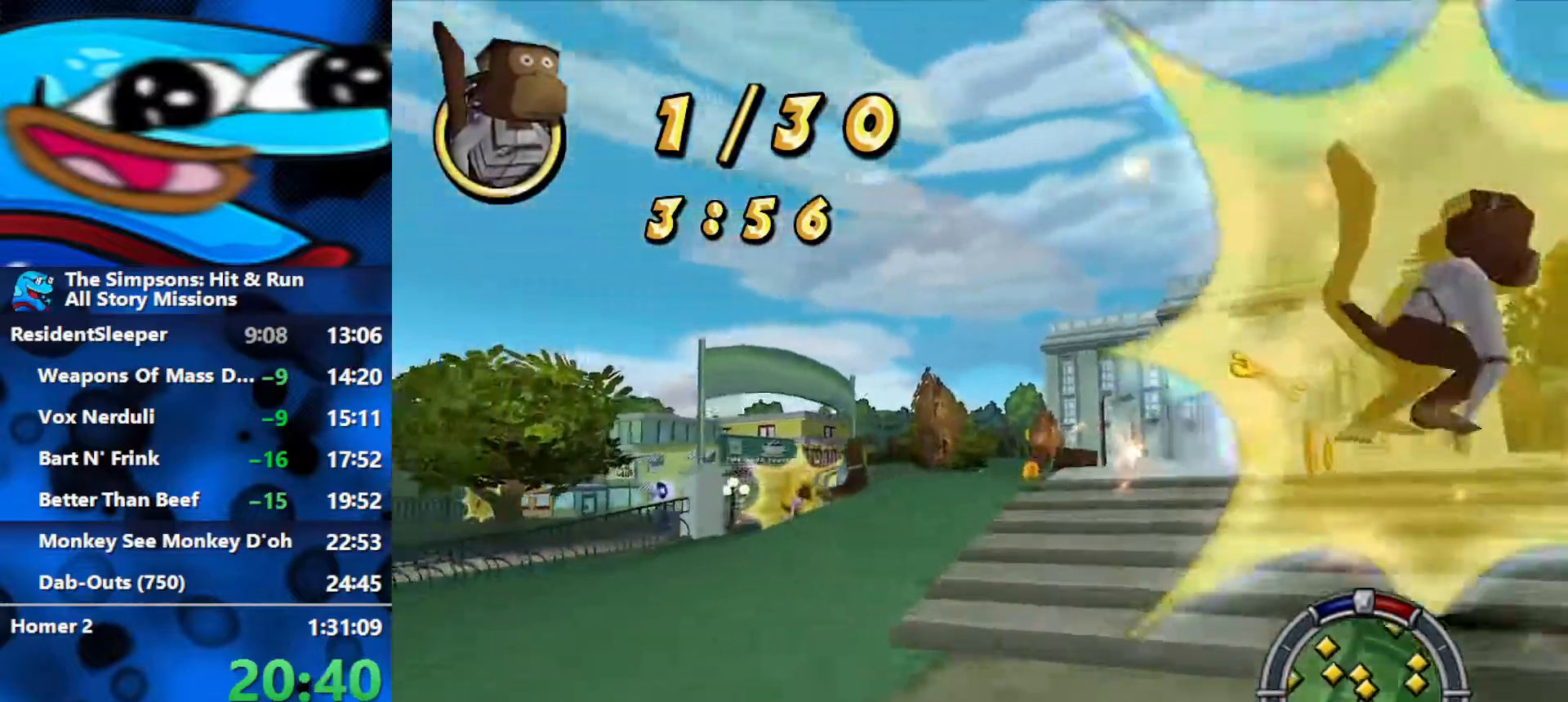
{"buttons": ["R1", "R2"], "left_stick": "center", "right_stick": "center", "events": [[333, "left_stick", "center"]]}
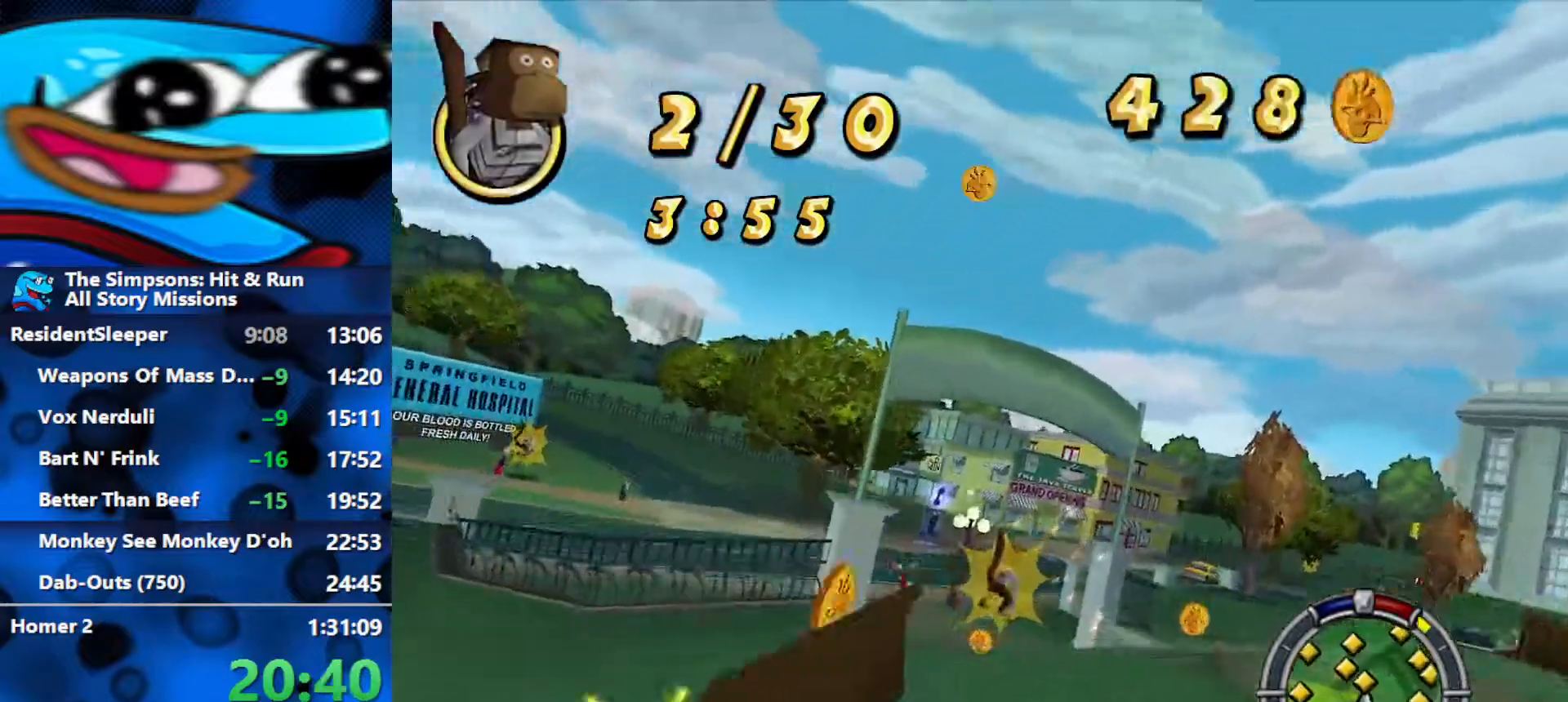
{"buttons": ["R2"], "left_stick": "right", "right_stick": "center", "events": [[133, "R1", "up"], [167, "left_stick", "left"], [383, "left_stick", "right"]]}
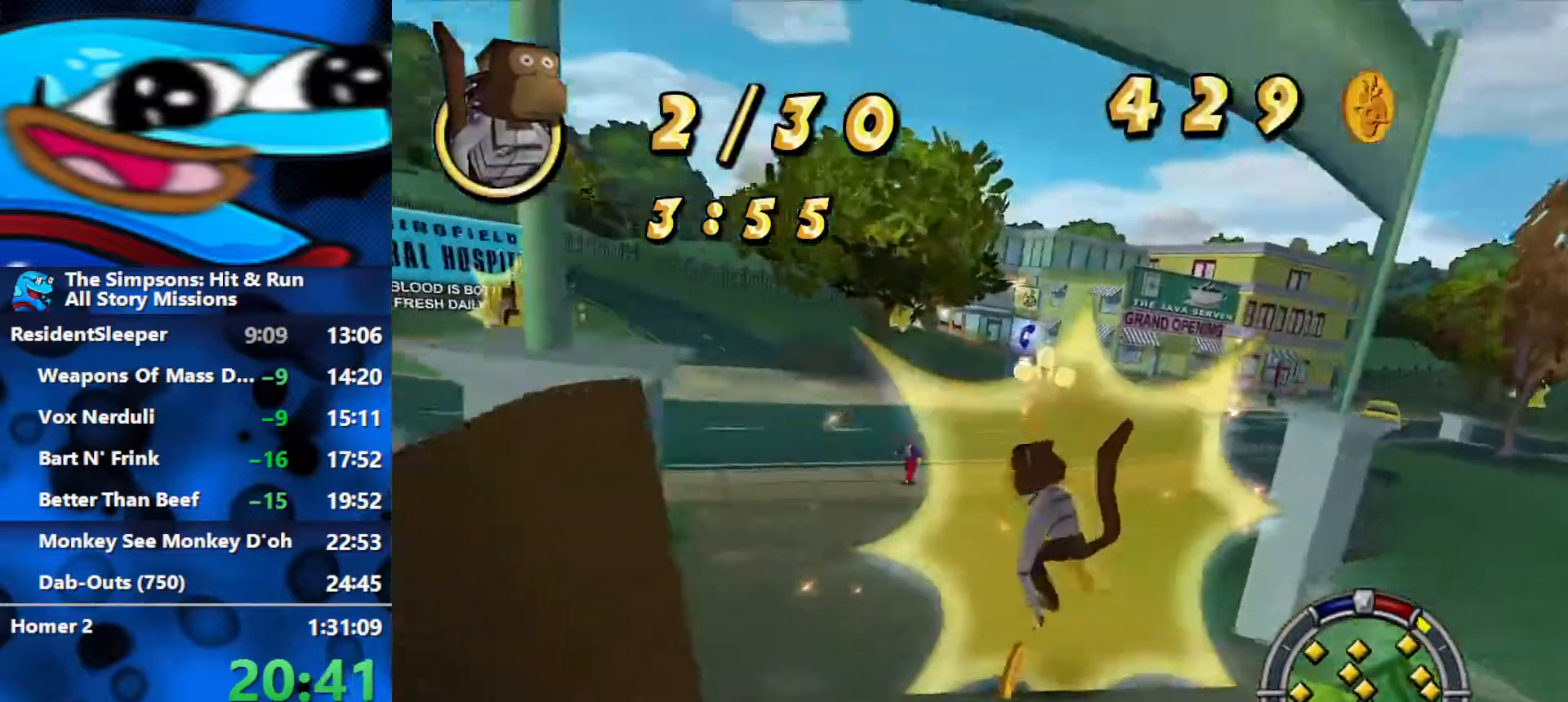
{"buttons": ["R2"], "left_stick": "right", "right_stick": "center"}
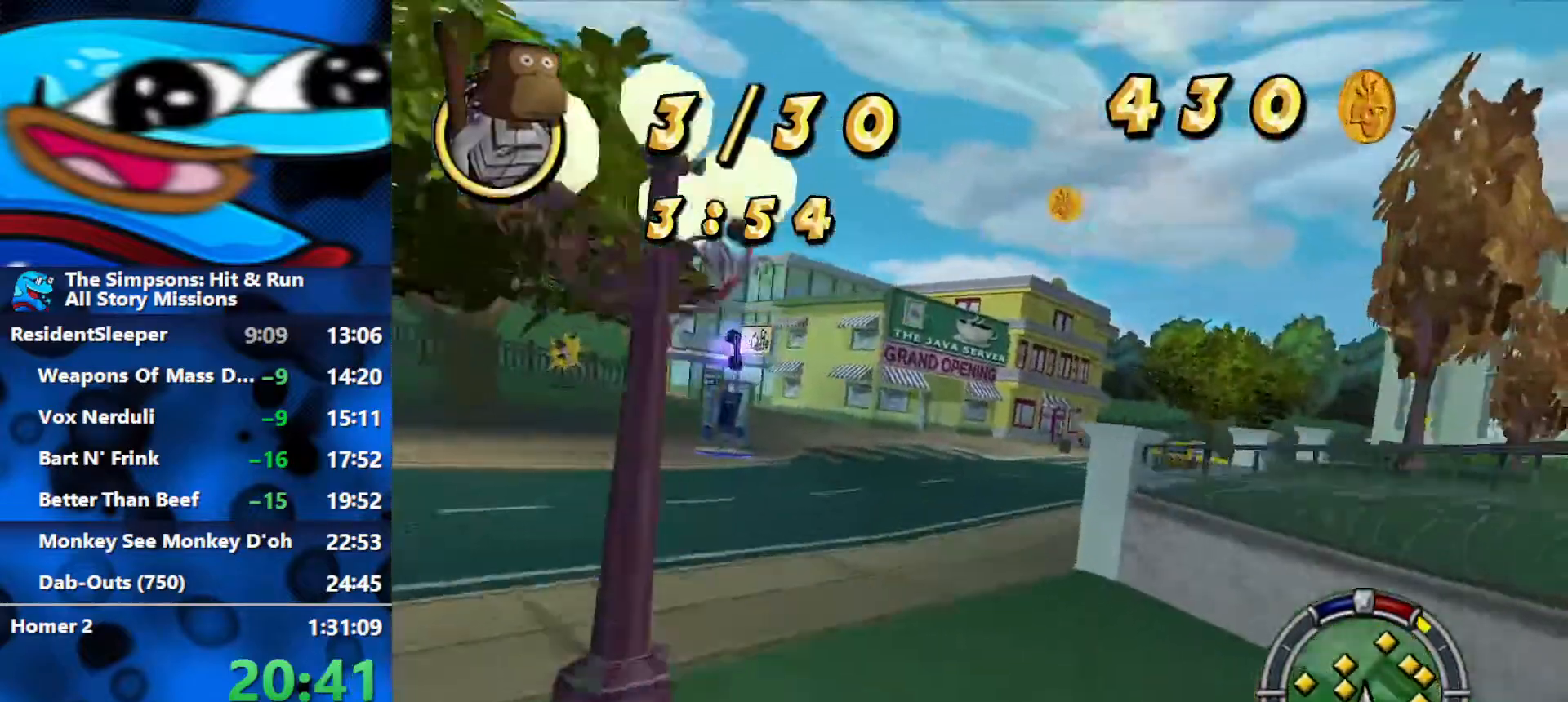
{"buttons": ["R2"], "left_stick": "right", "right_stick": "center", "events": []}
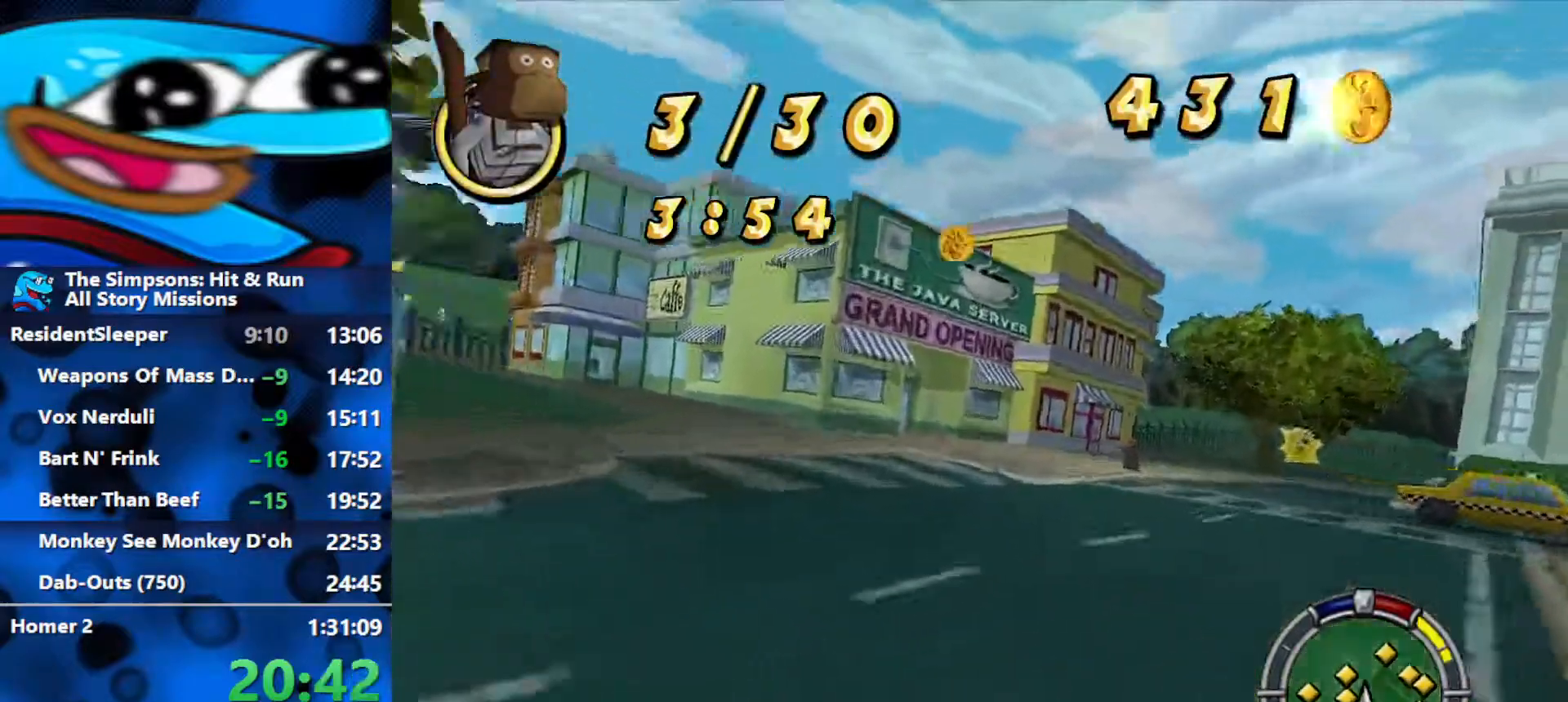
{"buttons": ["R2"], "left_stick": "right", "right_stick": "center", "events": [[17, "right_stick", "down"], [200, "right_stick", "center"]]}
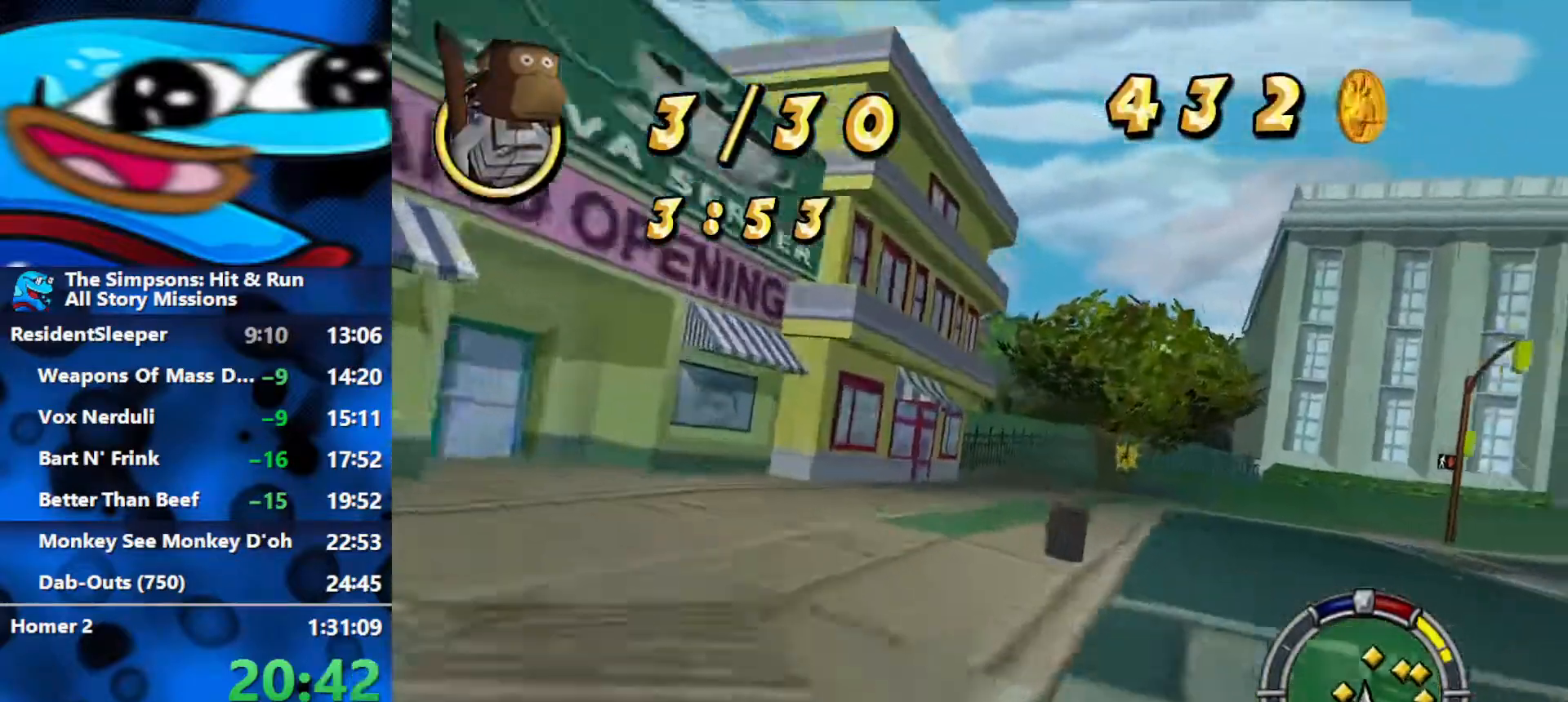
{"buttons": ["R2"], "left_stick": "right", "right_stick": "center", "events": [[67, "left_stick", "center"], [200, "left_stick", "right"], [383, "R2", "up"], [433, "R2", "down"]]}
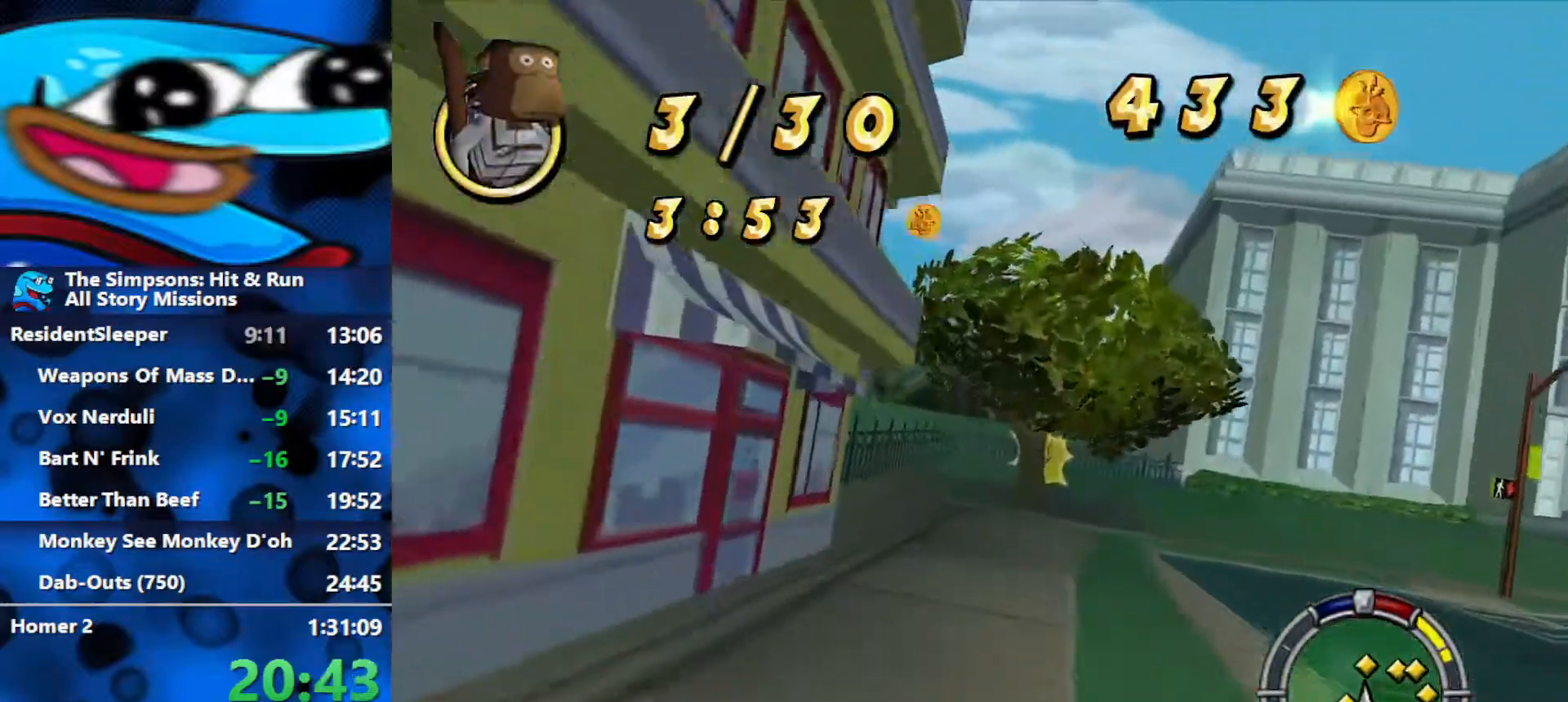
{"buttons": ["R2"], "left_stick": "center", "right_stick": "center", "events": [[117, "R2", "up"], [200, "left_stick", "center"], [217, "R2", "down"], [333, "left_stick", "left"], [467, "left_stick", "center"]]}
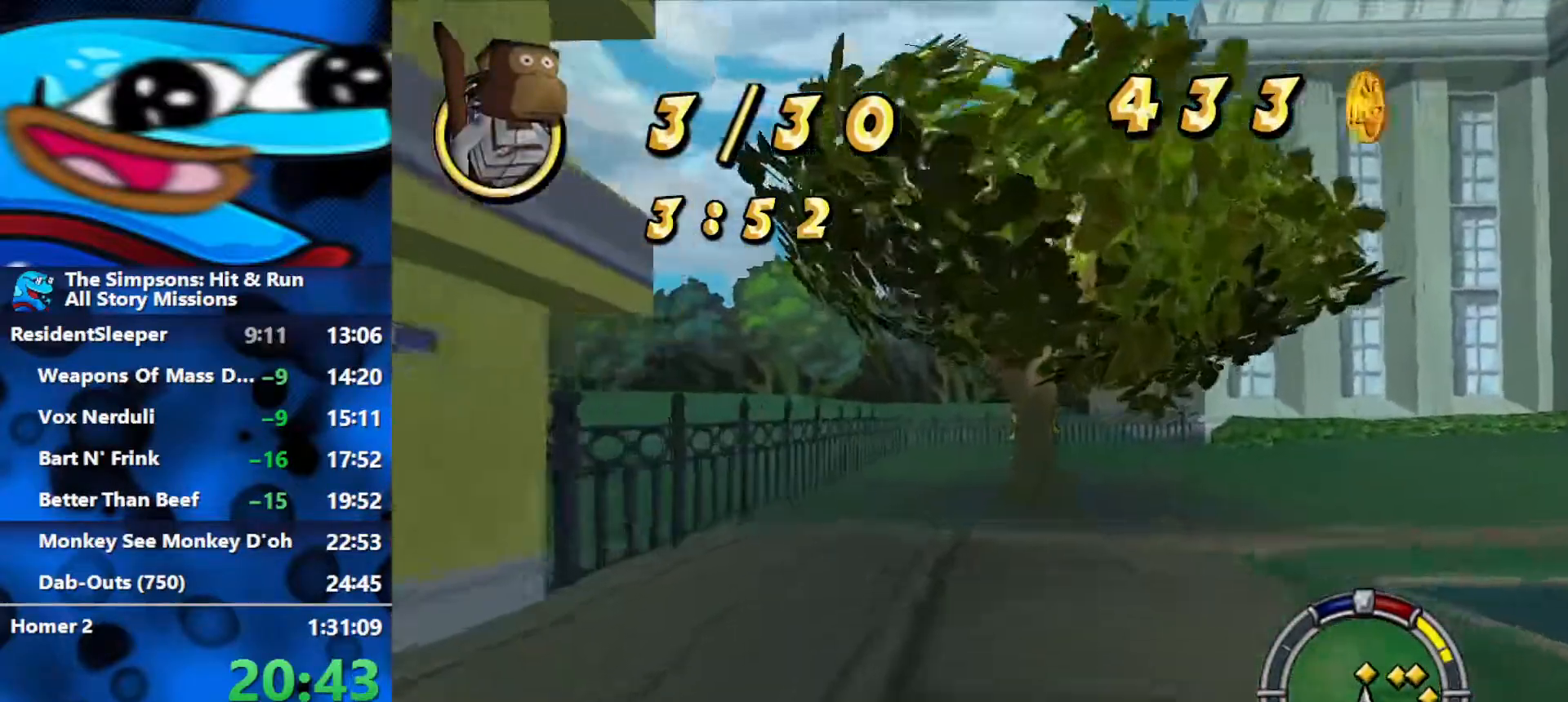
{"buttons": ["R1"], "left_stick": "right", "right_stick": "center", "events": [[183, "left_stick", "right"], [300, "R1", "down"], [333, "R2", "up"]]}
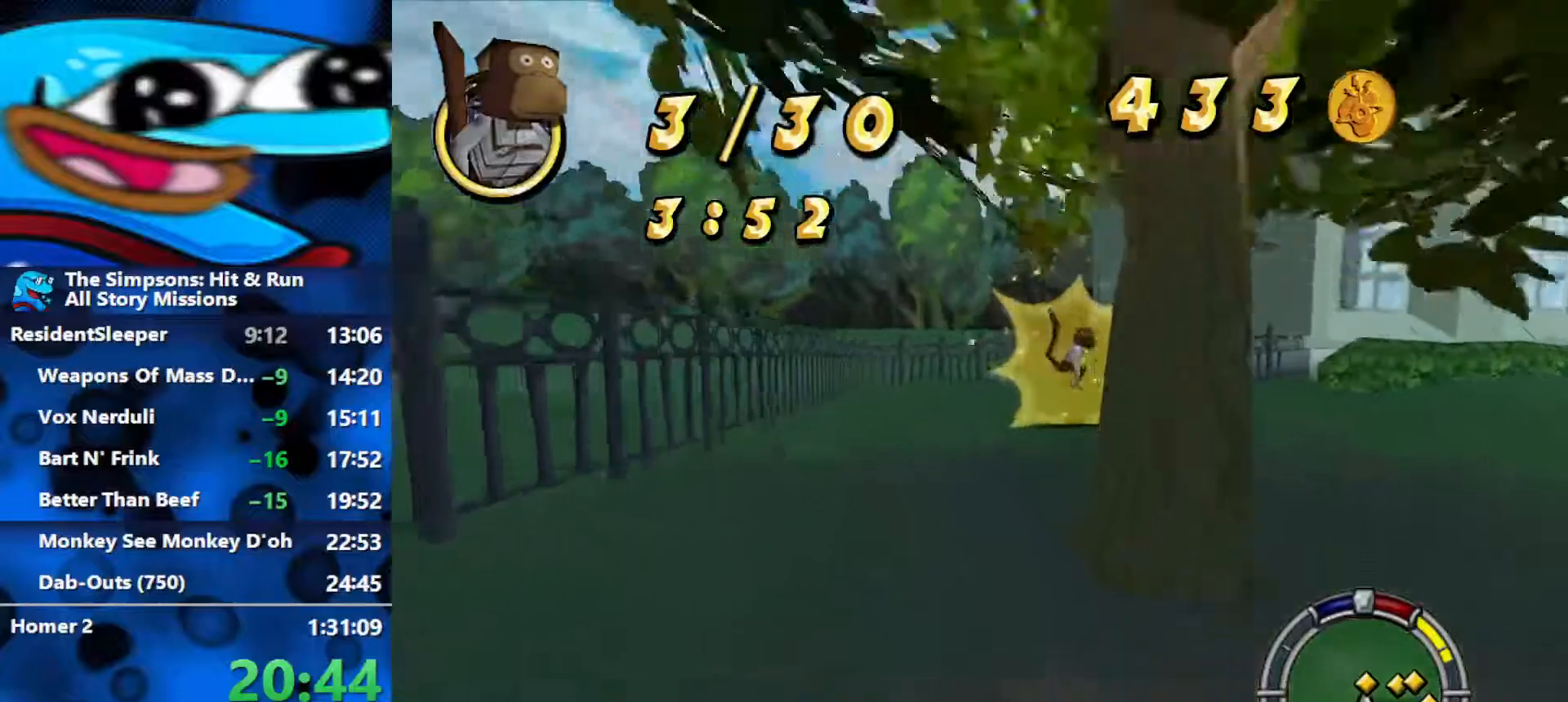
{"buttons": ["L2", "R1"], "left_stick": "right", "right_stick": "center", "events": [[133, "L2", "down"]]}
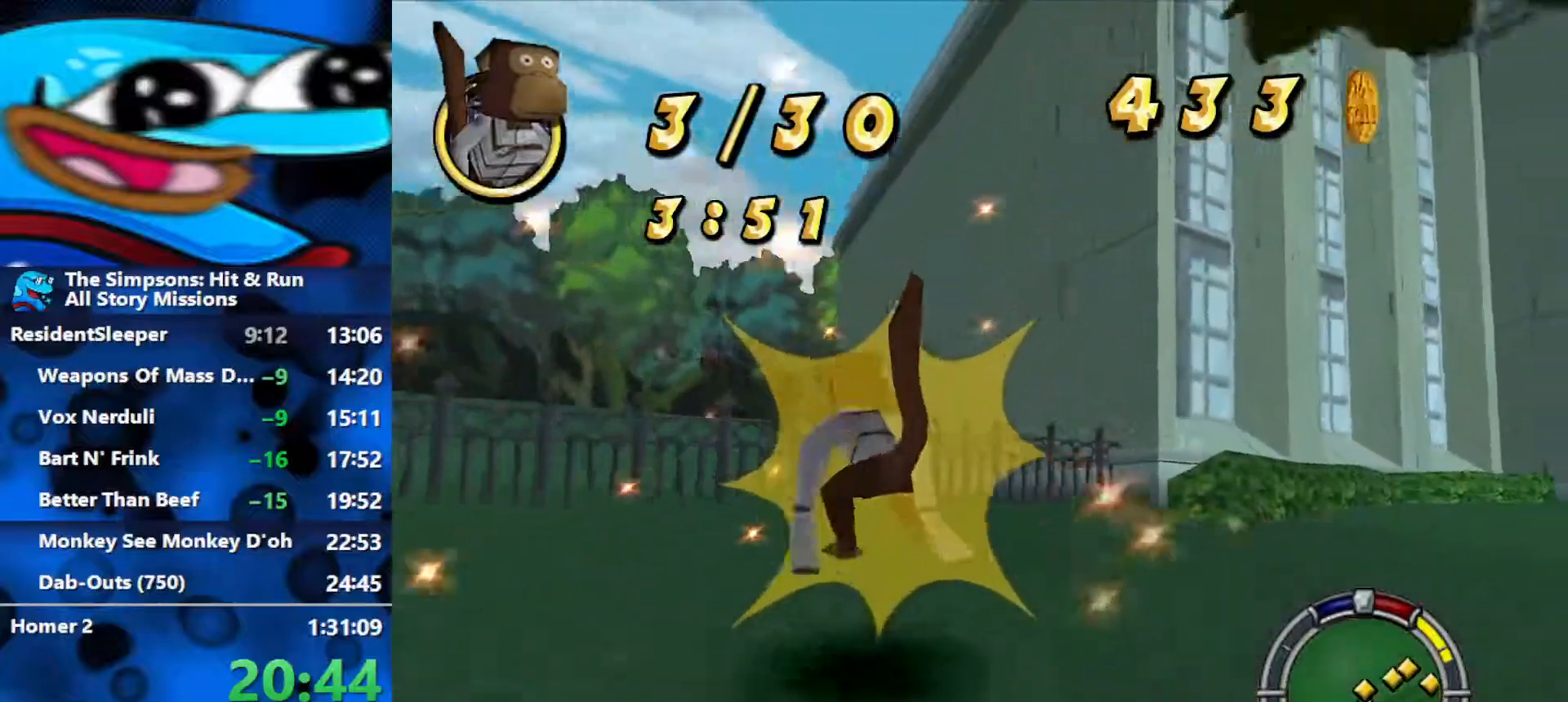
{"buttons": ["R1", "R2"], "left_stick": "right", "right_stick": "center", "events": [[117, "L2", "up"], [450, "R2", "down"]]}
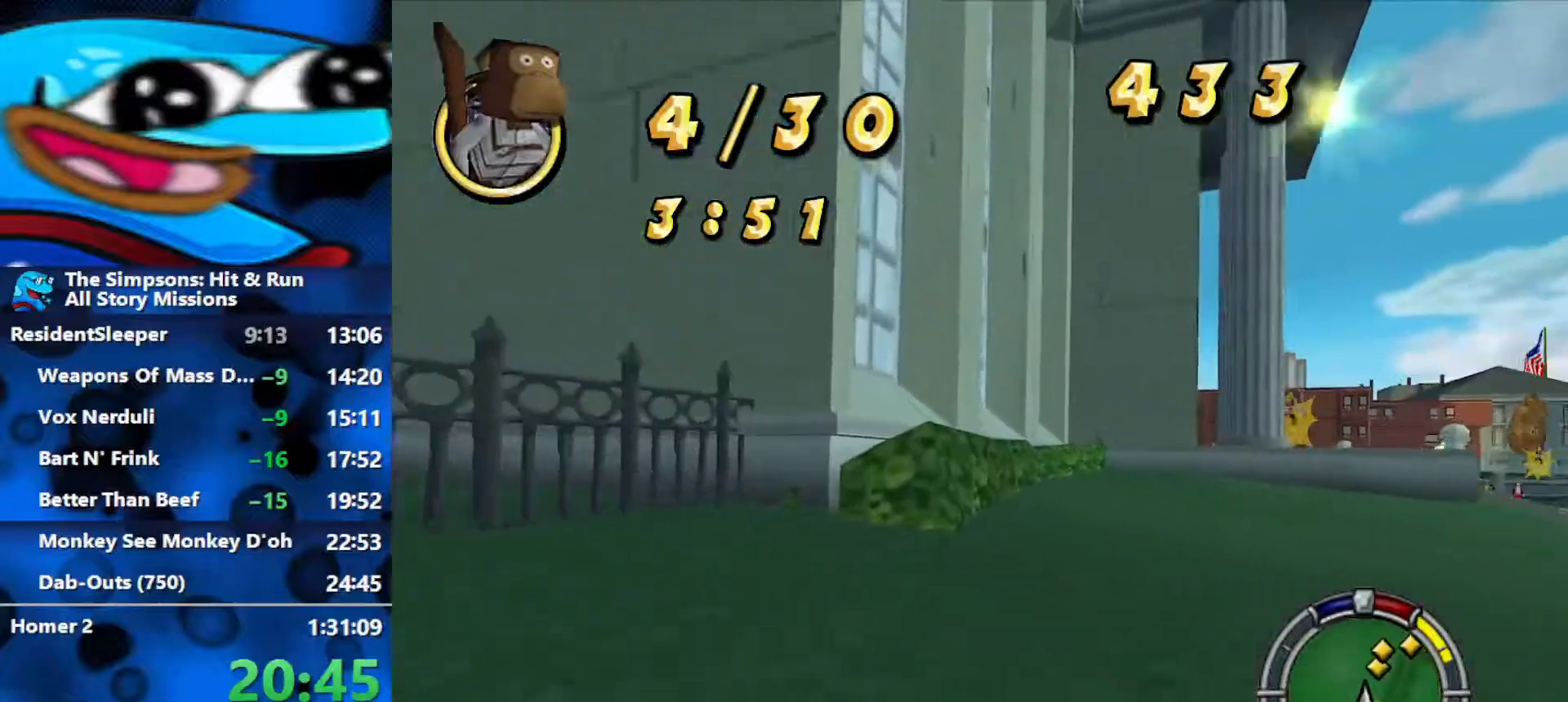
{"buttons": ["R2"], "left_stick": "center", "right_stick": "down", "events": [[250, "R1", "up"], [450, "left_stick", "center"], [450, "right_stick", "down"]]}
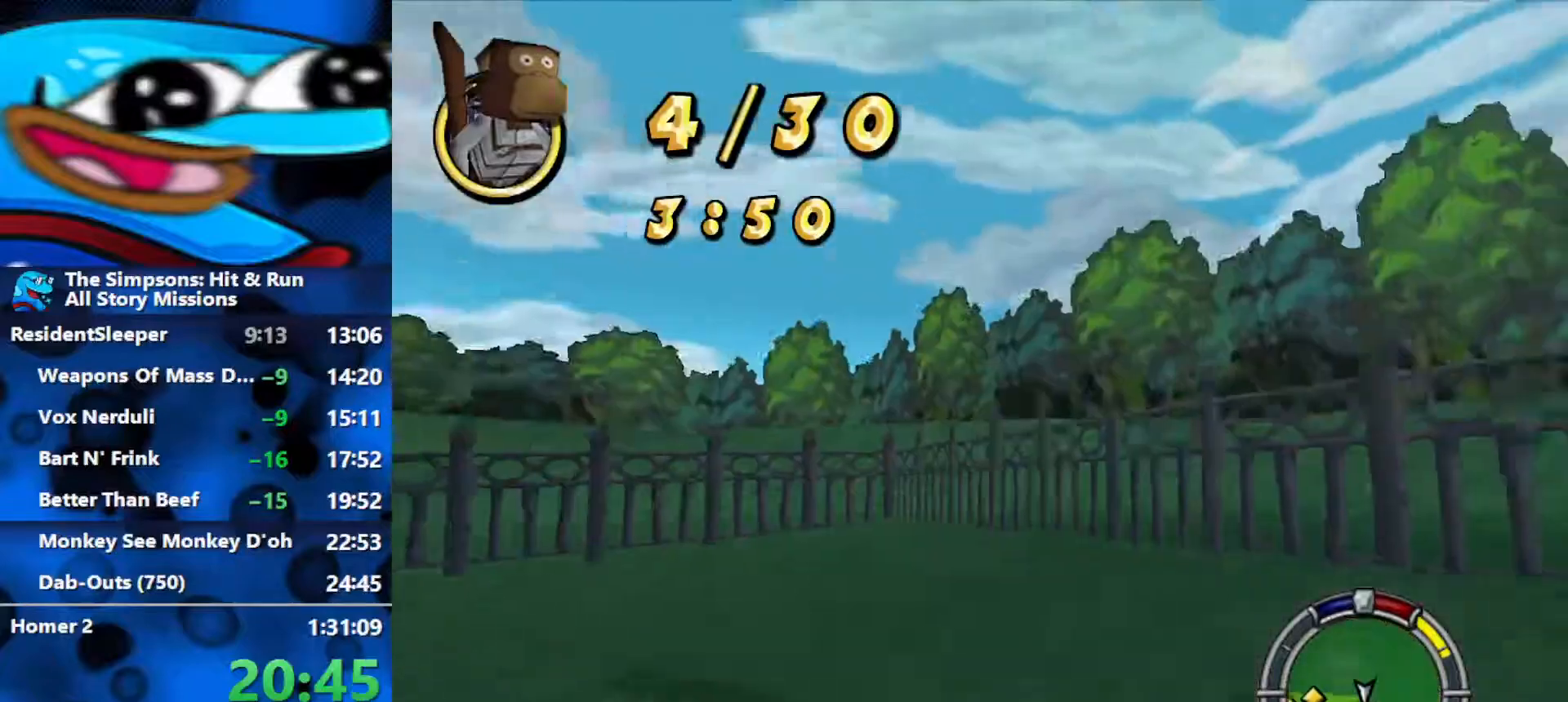
{"buttons": ["R2"], "left_stick": "center", "right_stick": "center", "events": [[133, "right_stick", "center"], [150, "left_stick", "left"], [483, "left_stick", "center"]]}
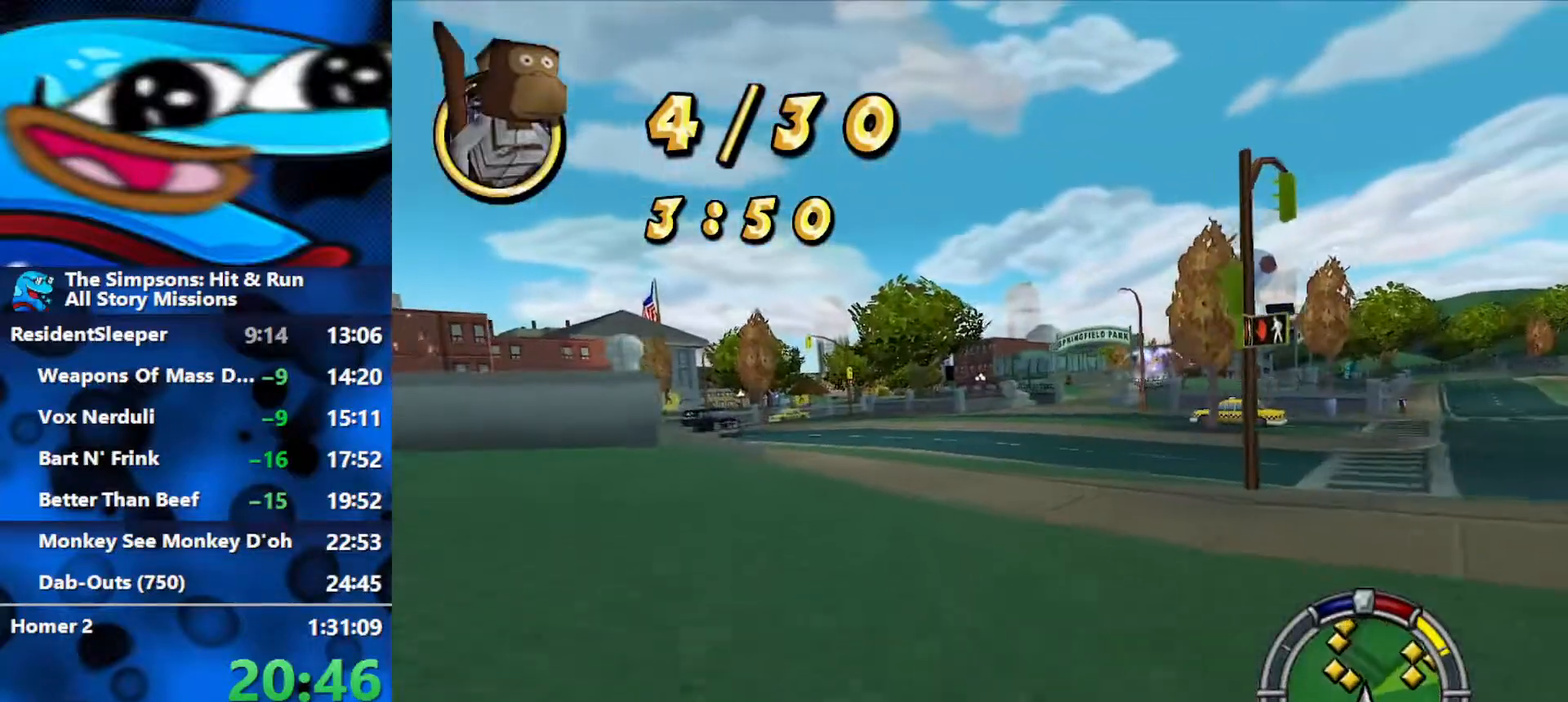
{"buttons": ["R2"], "left_stick": "left", "right_stick": "center", "events": [[217, "left_stick", "left"]]}
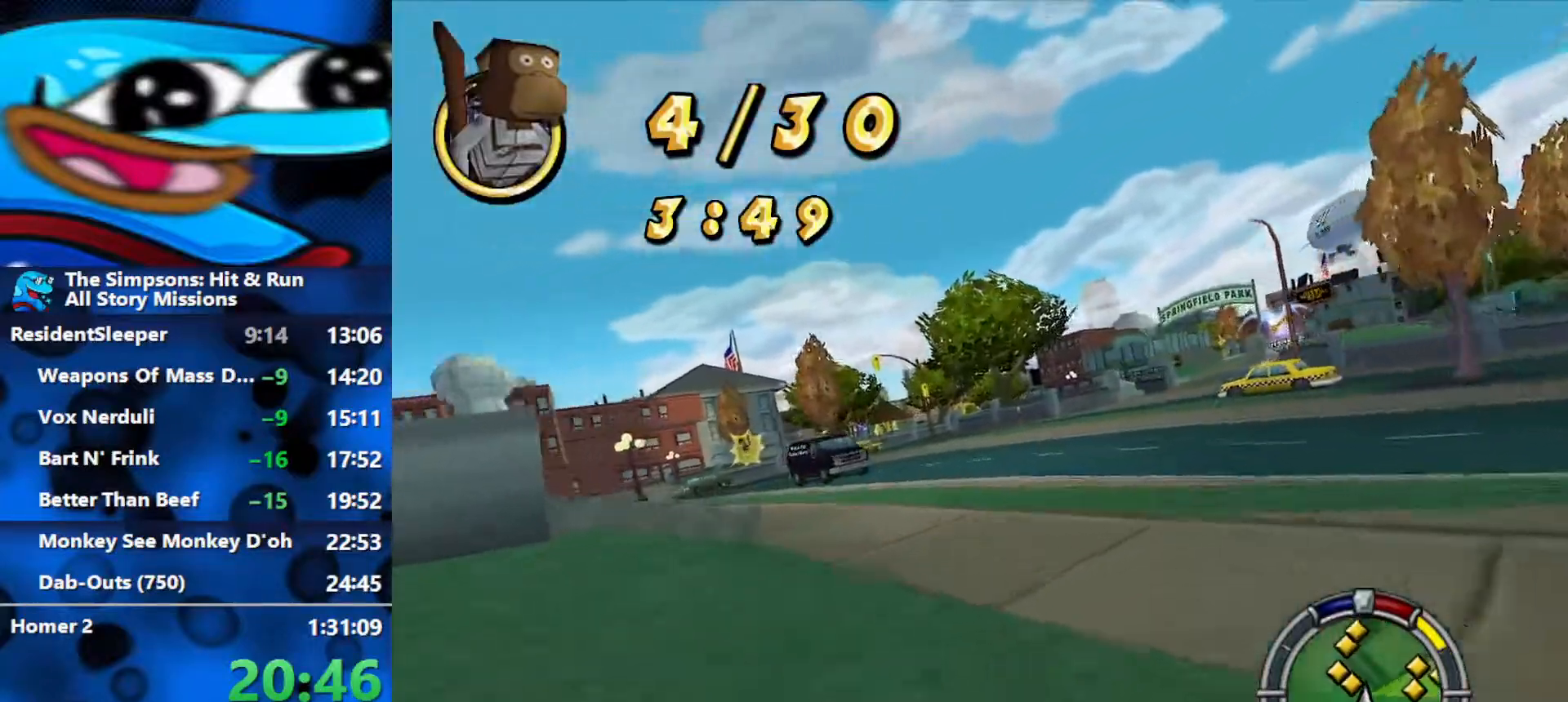
{"buttons": ["R1"], "left_stick": "left", "right_stick": "center", "events": [[83, "R1", "down"], [200, "L2", "down"], [233, "R2", "up"], [450, "L2", "up"]]}
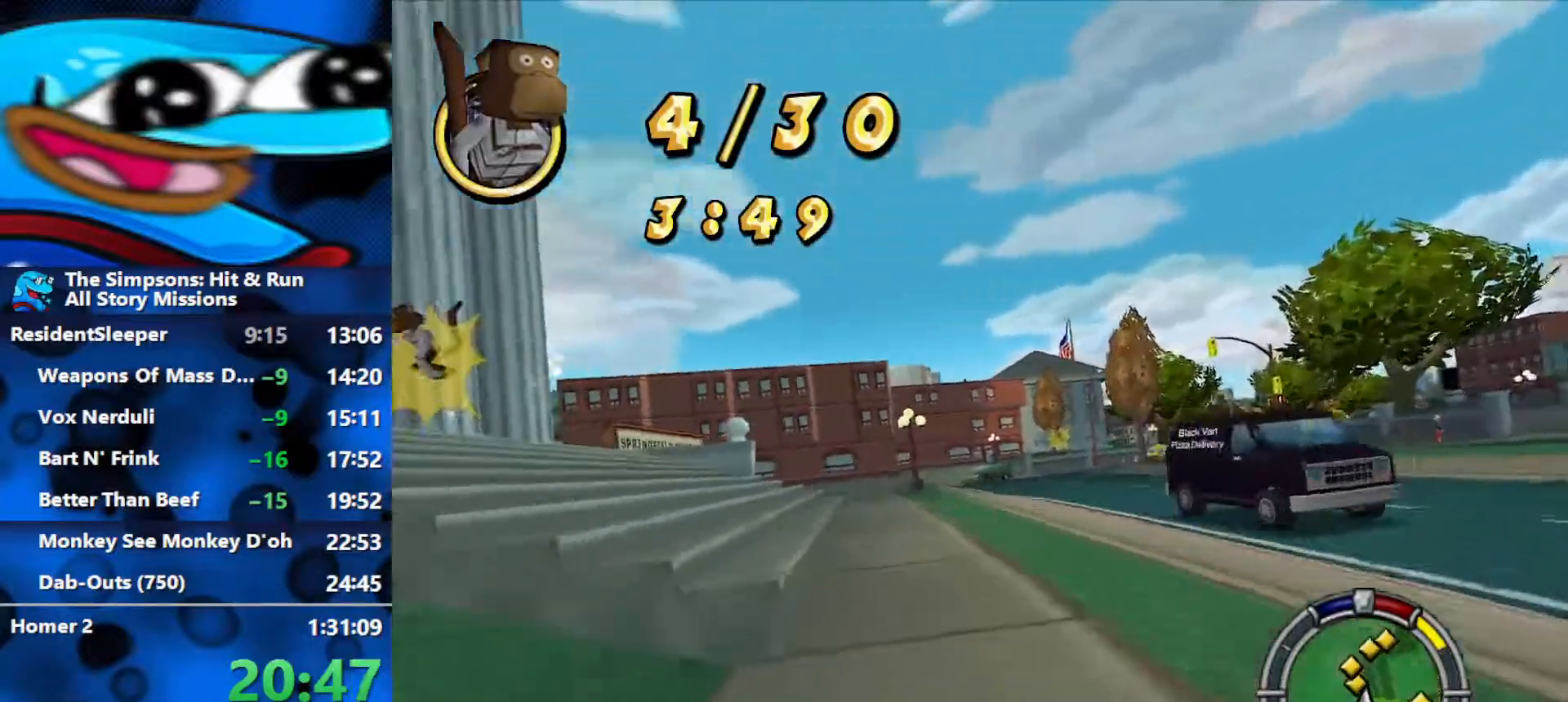
{"buttons": ["R2"], "left_stick": "left", "right_stick": "center", "events": [[183, "R2", "down"], [300, "R2", "up"], [317, "R1", "up"], [433, "R2", "down"]]}
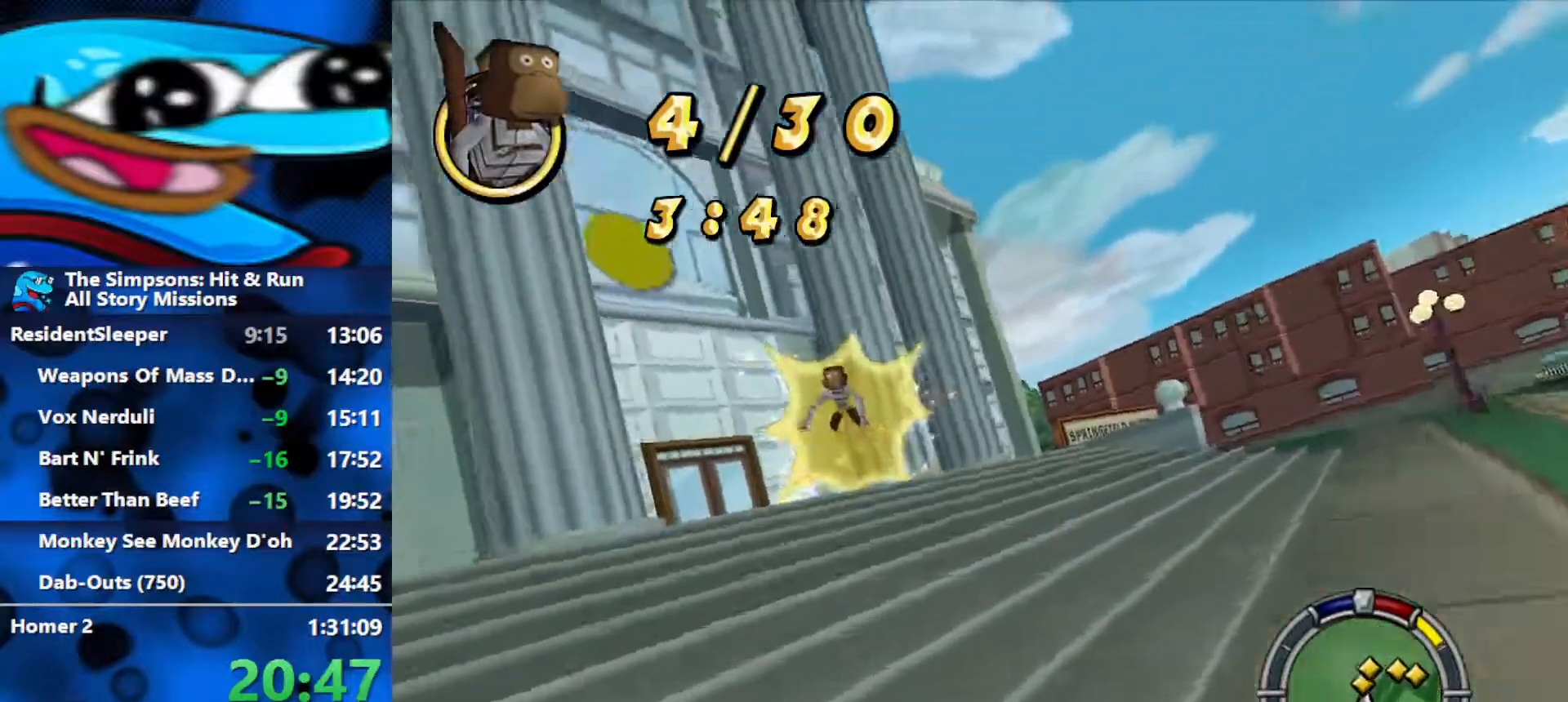
{"buttons": ["R2"], "left_stick": "center", "right_stick": "center", "events": [[250, "left_stick", "up-left"], [483, "left_stick", "center"]]}